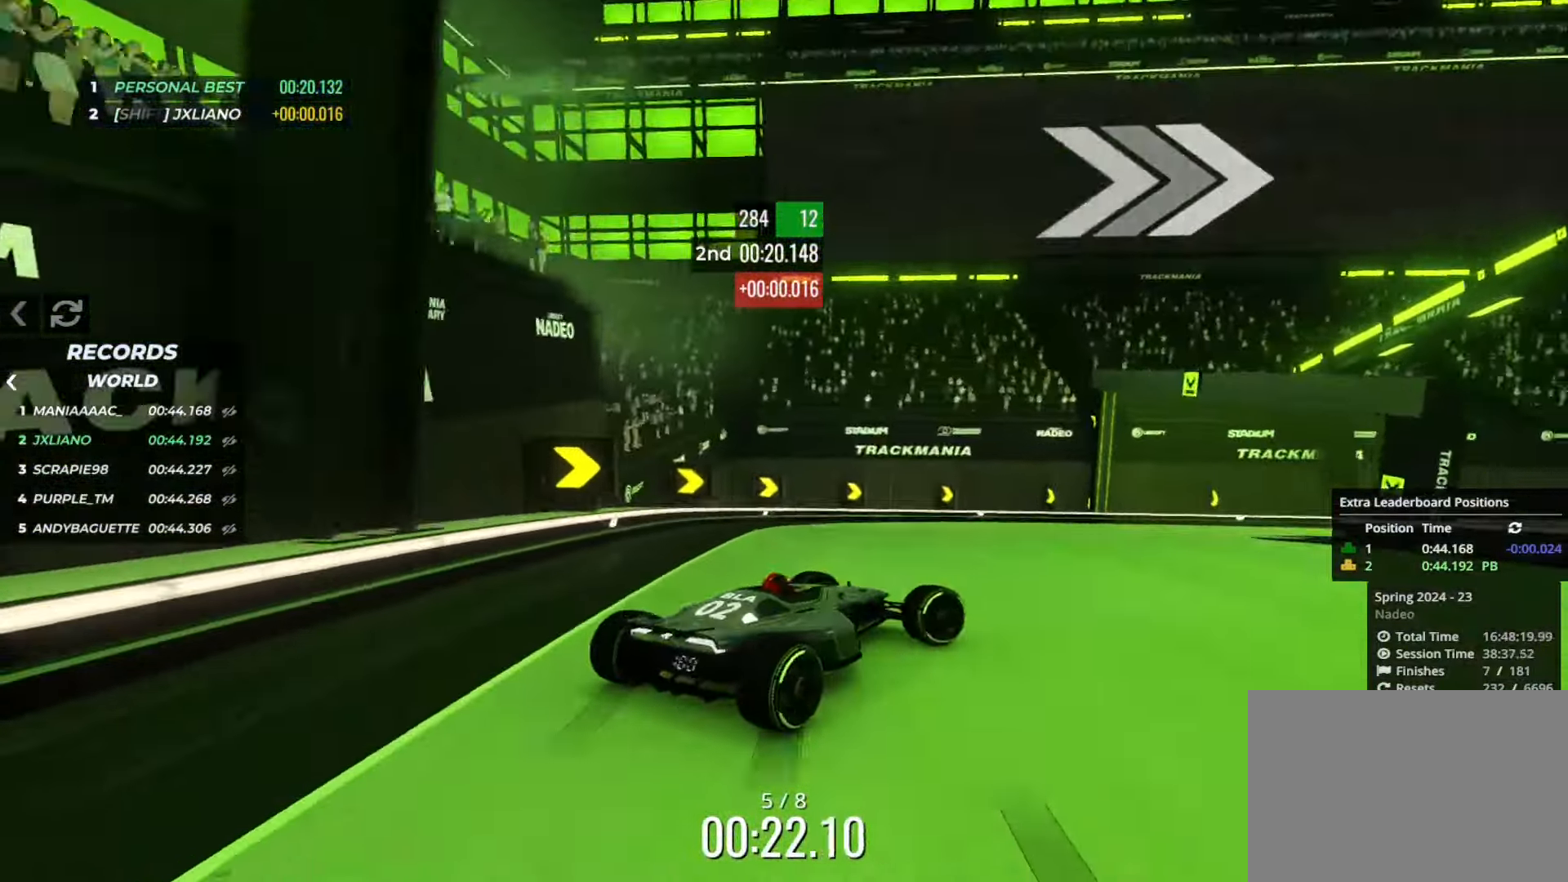
Gameplay with keyboard; each line is a JSON object with the keys held at the frame after it. "events" lists presses ("down") and releases ("up") of "down", "left", "right" and "up" between this image and that frame as [ms after this image, input, new state], when the widget could be followed in between. No other keys are recorded. Mouse input is not recorded.
{"keys": ["right", "up"], "events": [[184, "right", "up"], [234, "right", "down"]]}
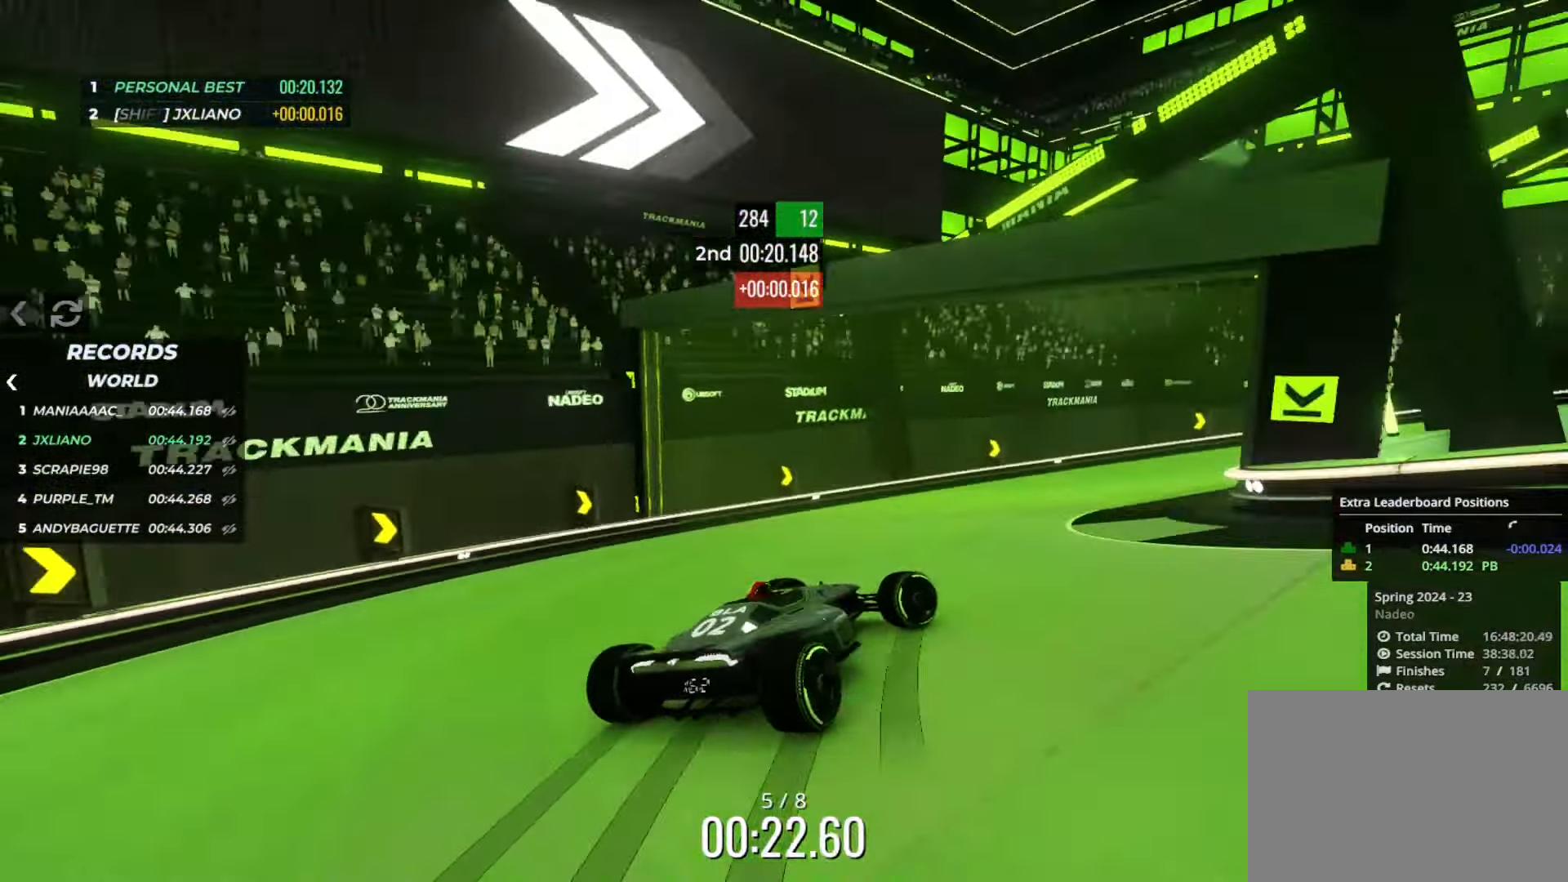
{"keys": ["right", "up"], "events": []}
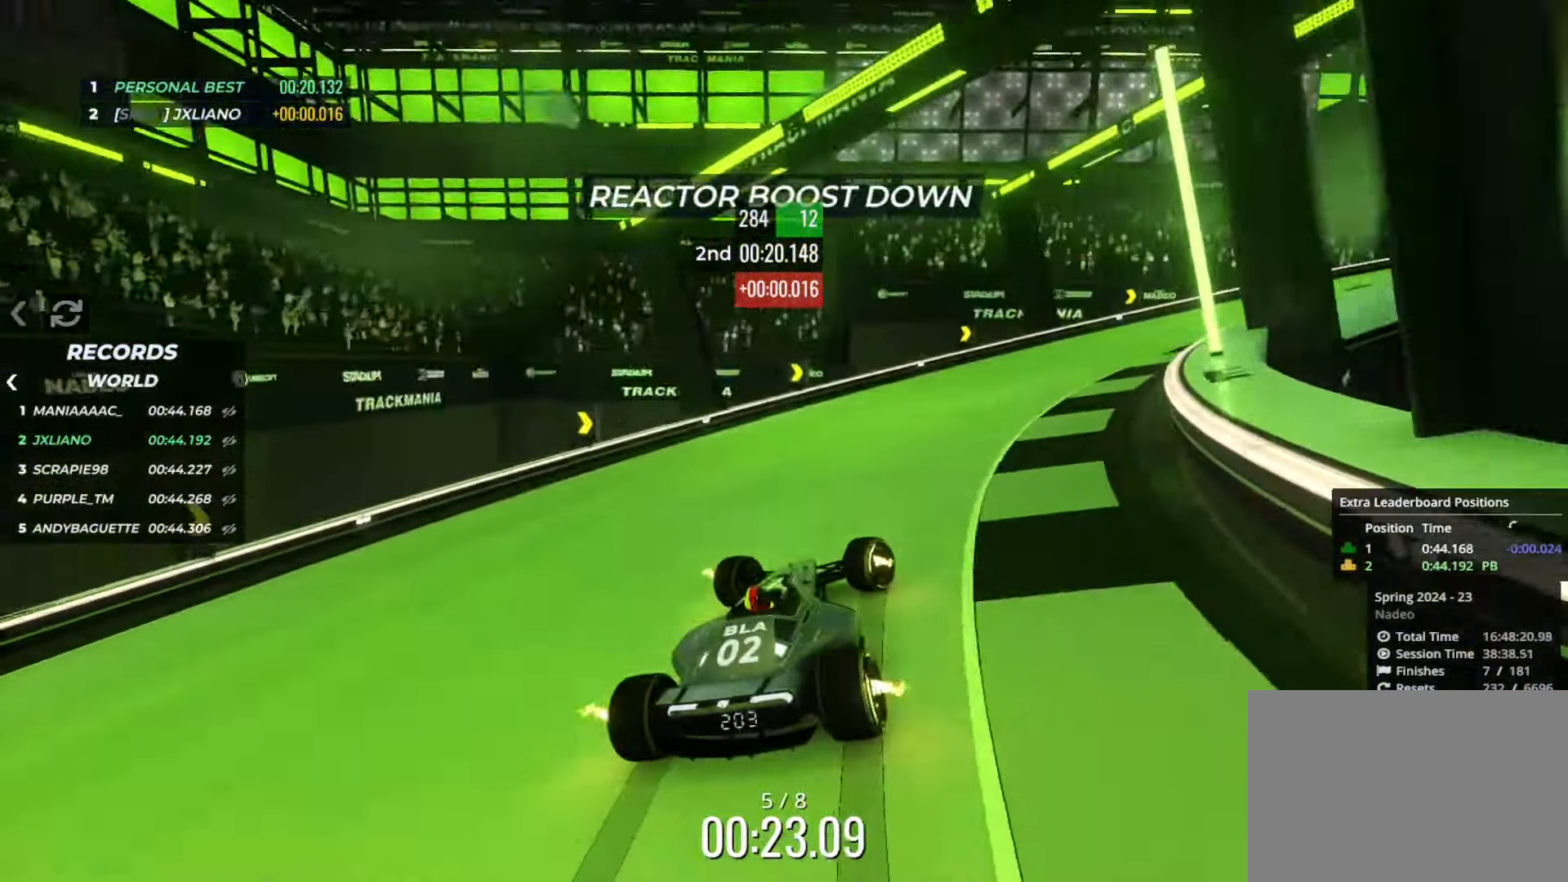
{"keys": ["right", "up"], "events": []}
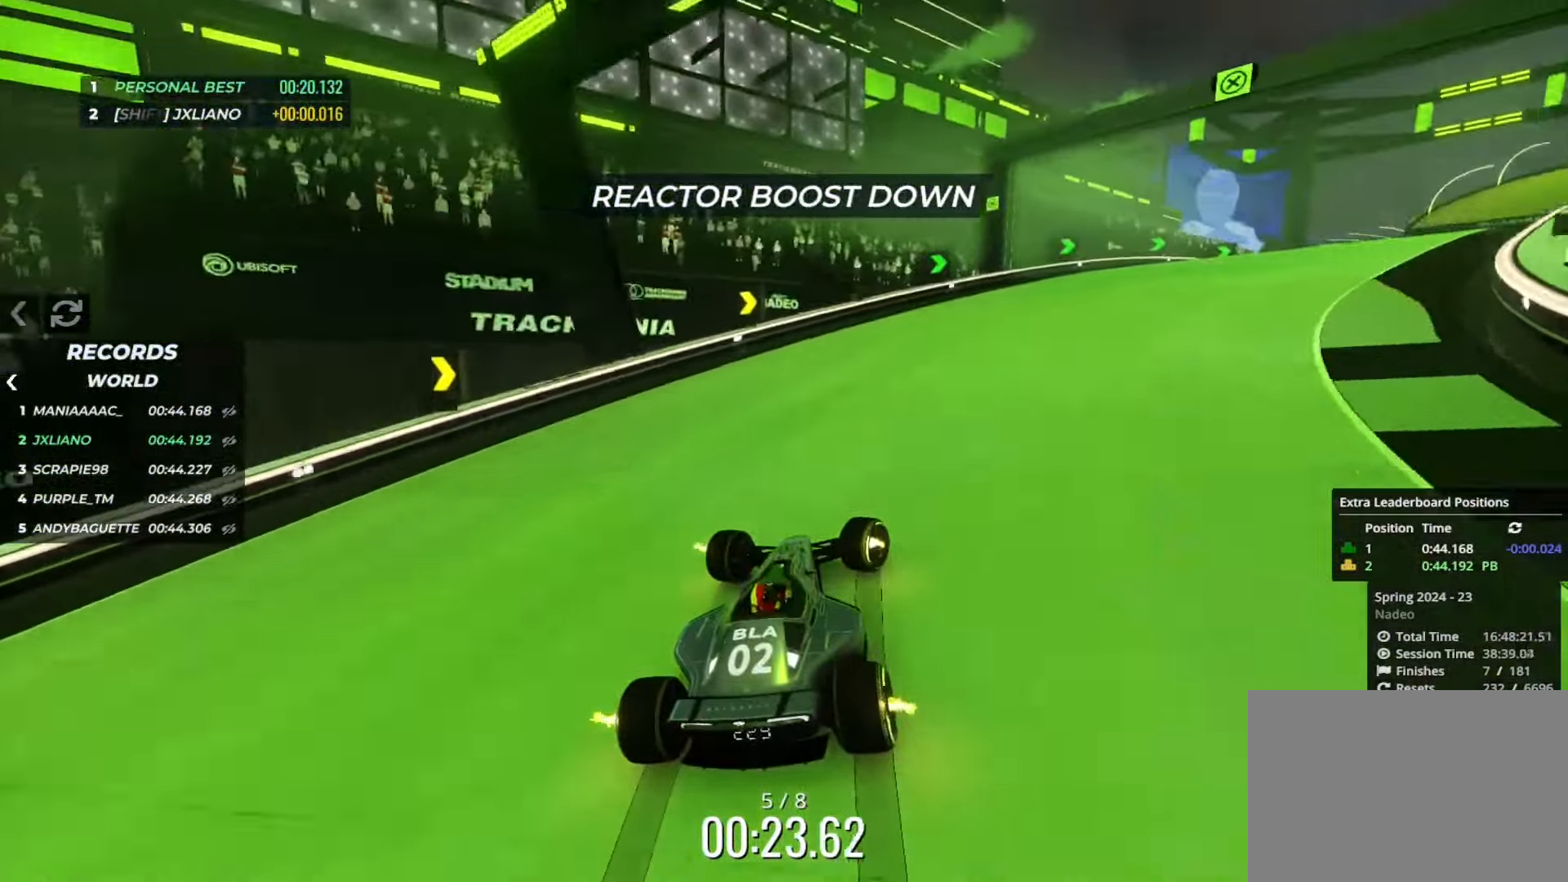
{"keys": ["up"], "events": [[467, "right", "up"]]}
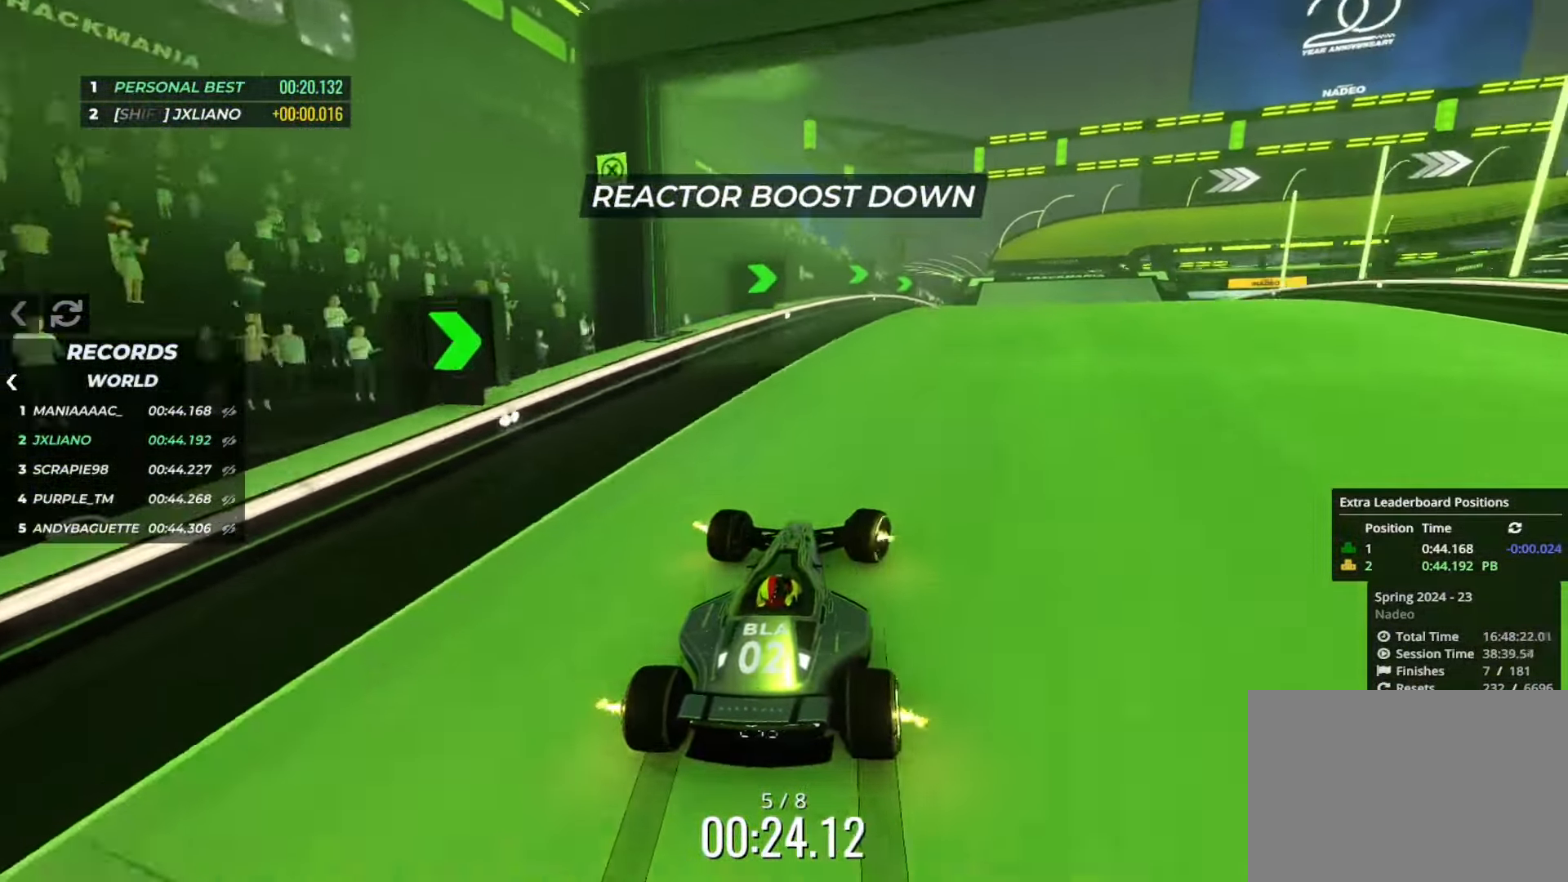
{"keys": ["up"], "events": [[151, "right", "down"], [251, "right", "up"], [351, "right", "down"], [451, "right", "up"]]}
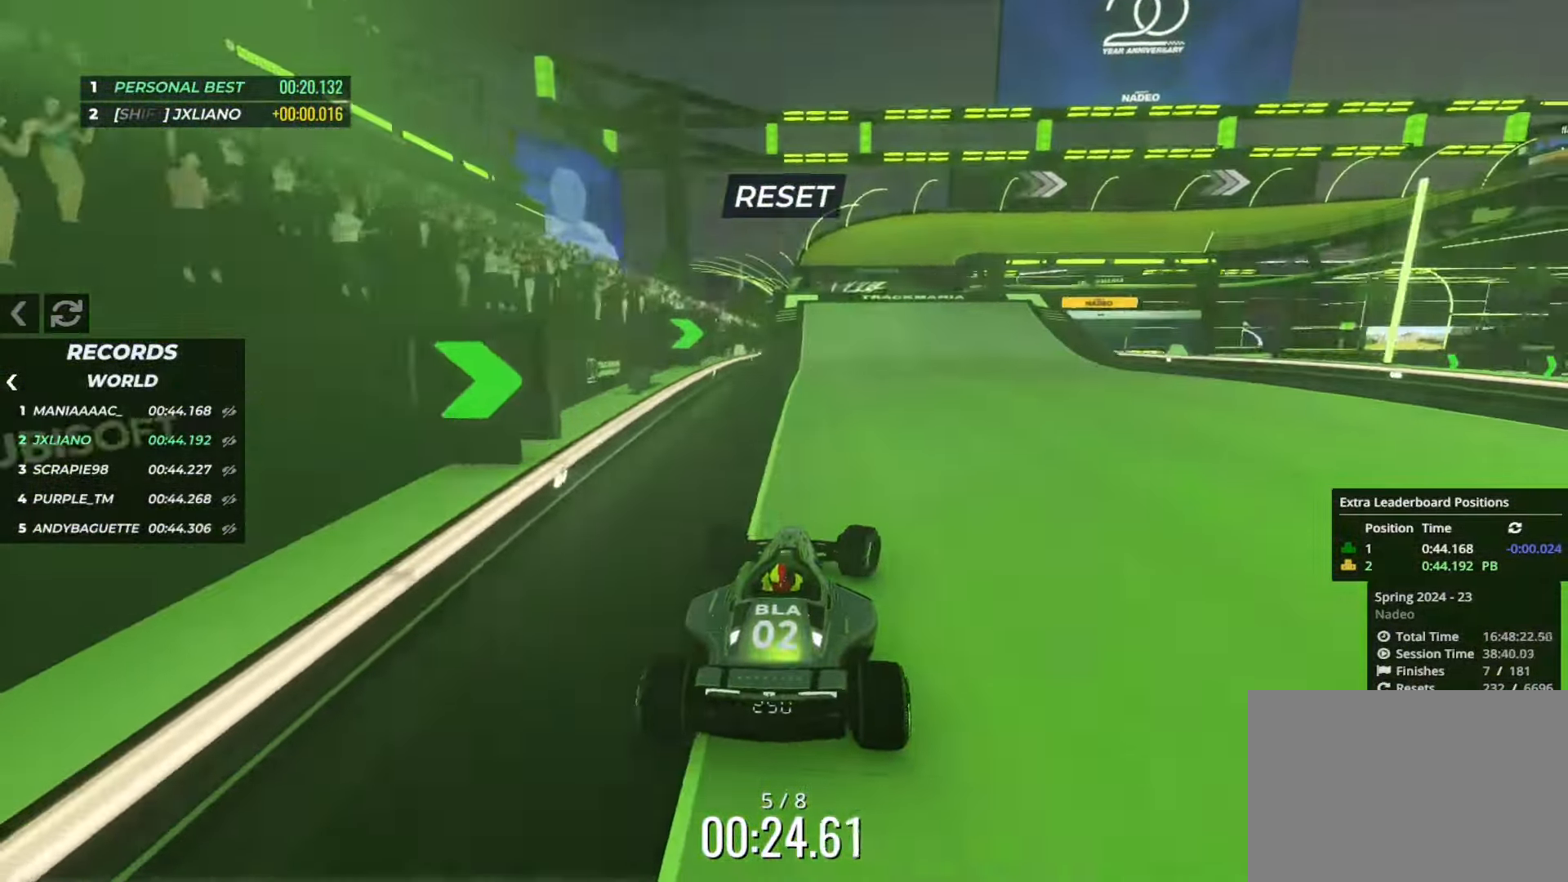
{"keys": ["right", "up"], "events": [[17, "right", "down"], [234, "right", "up"], [300, "right", "down"]]}
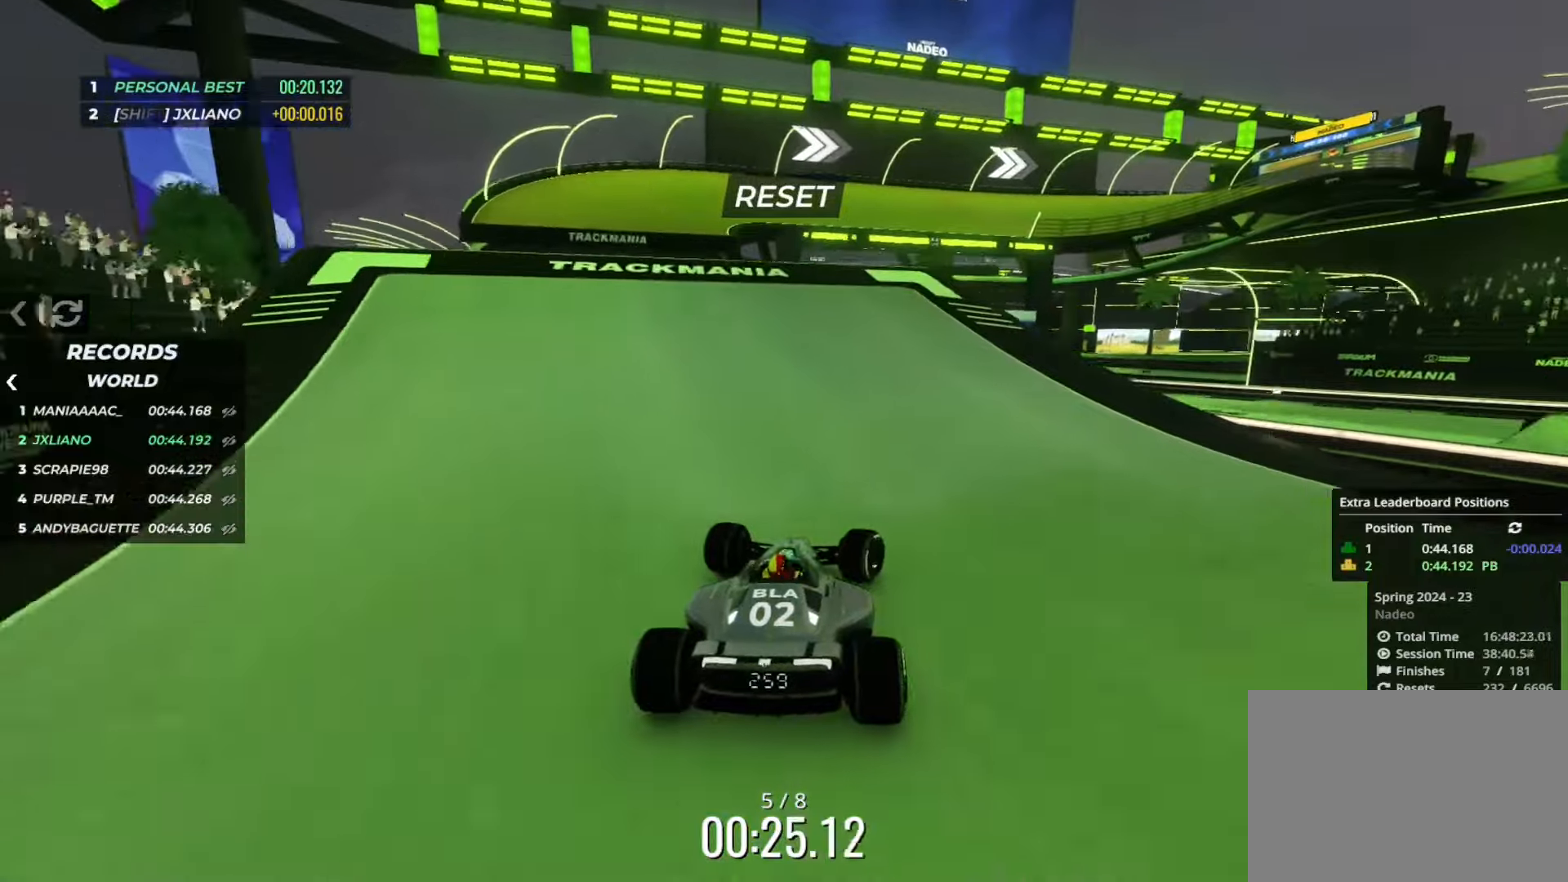
{"keys": ["down", "left", "up"], "events": [[116, "right", "up"], [467, "left", "down"], [483, "down", "down"]]}
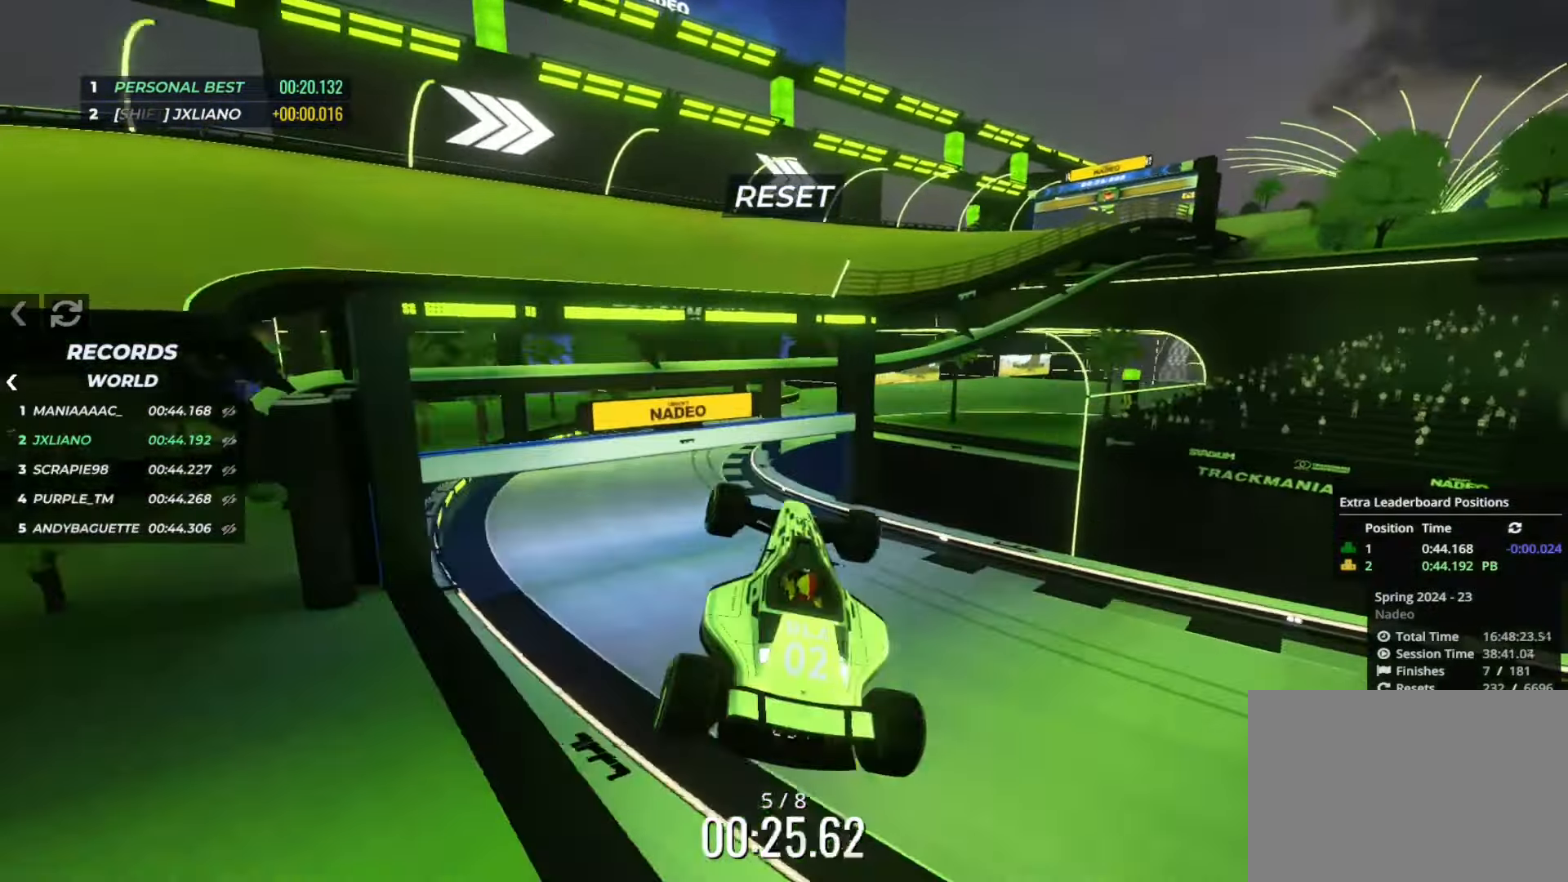
{"keys": ["right", "up"], "events": [[83, "down", "up"], [117, "left", "up"], [117, "right", "down"]]}
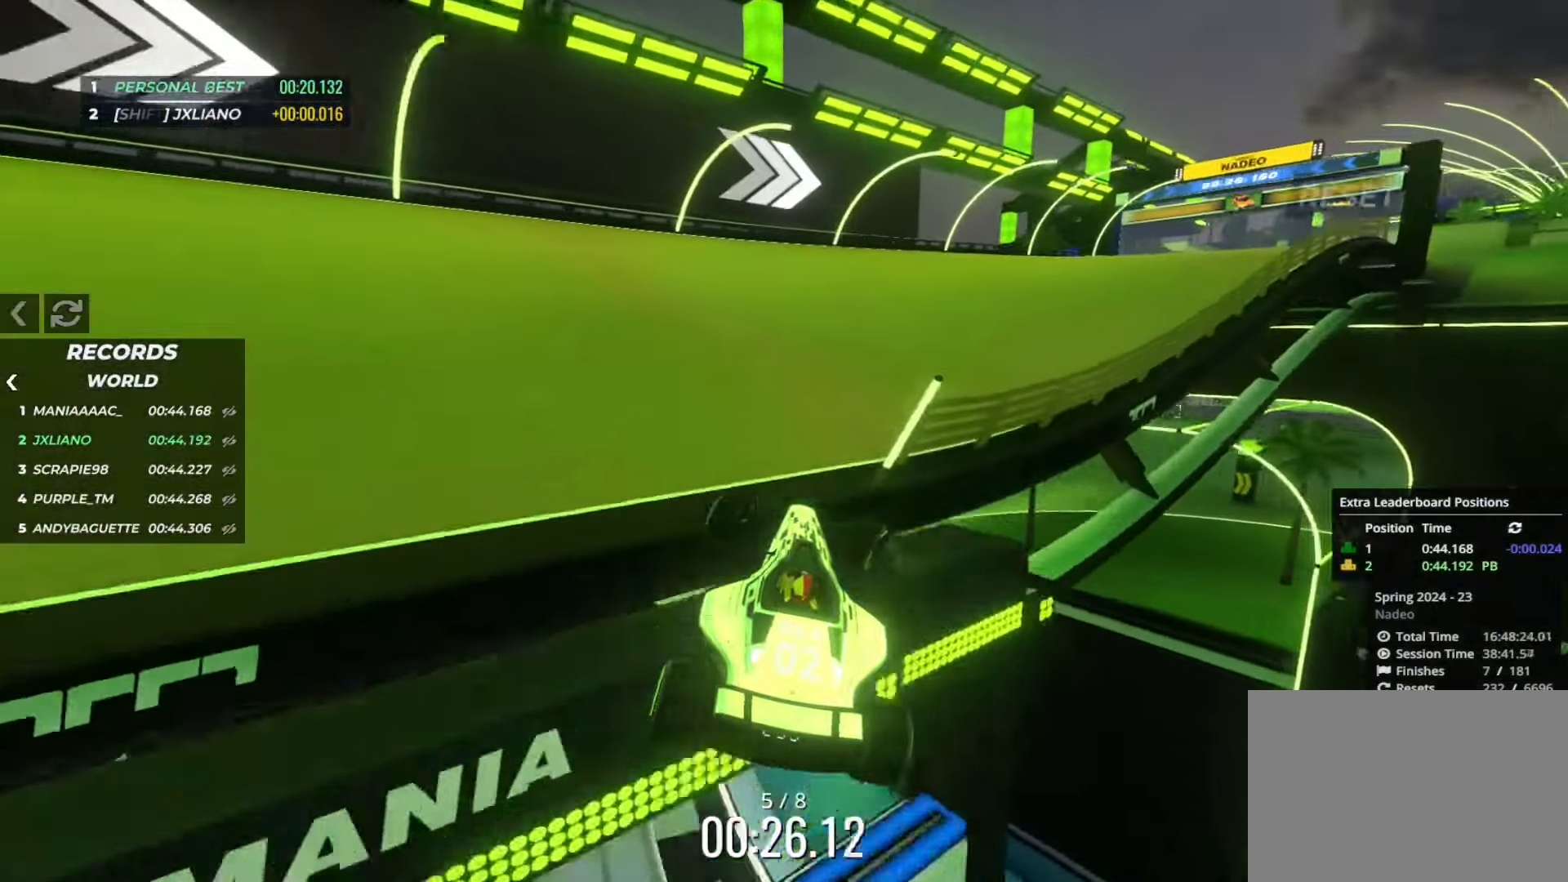
{"keys": ["up"], "events": [[467, "right", "up"]]}
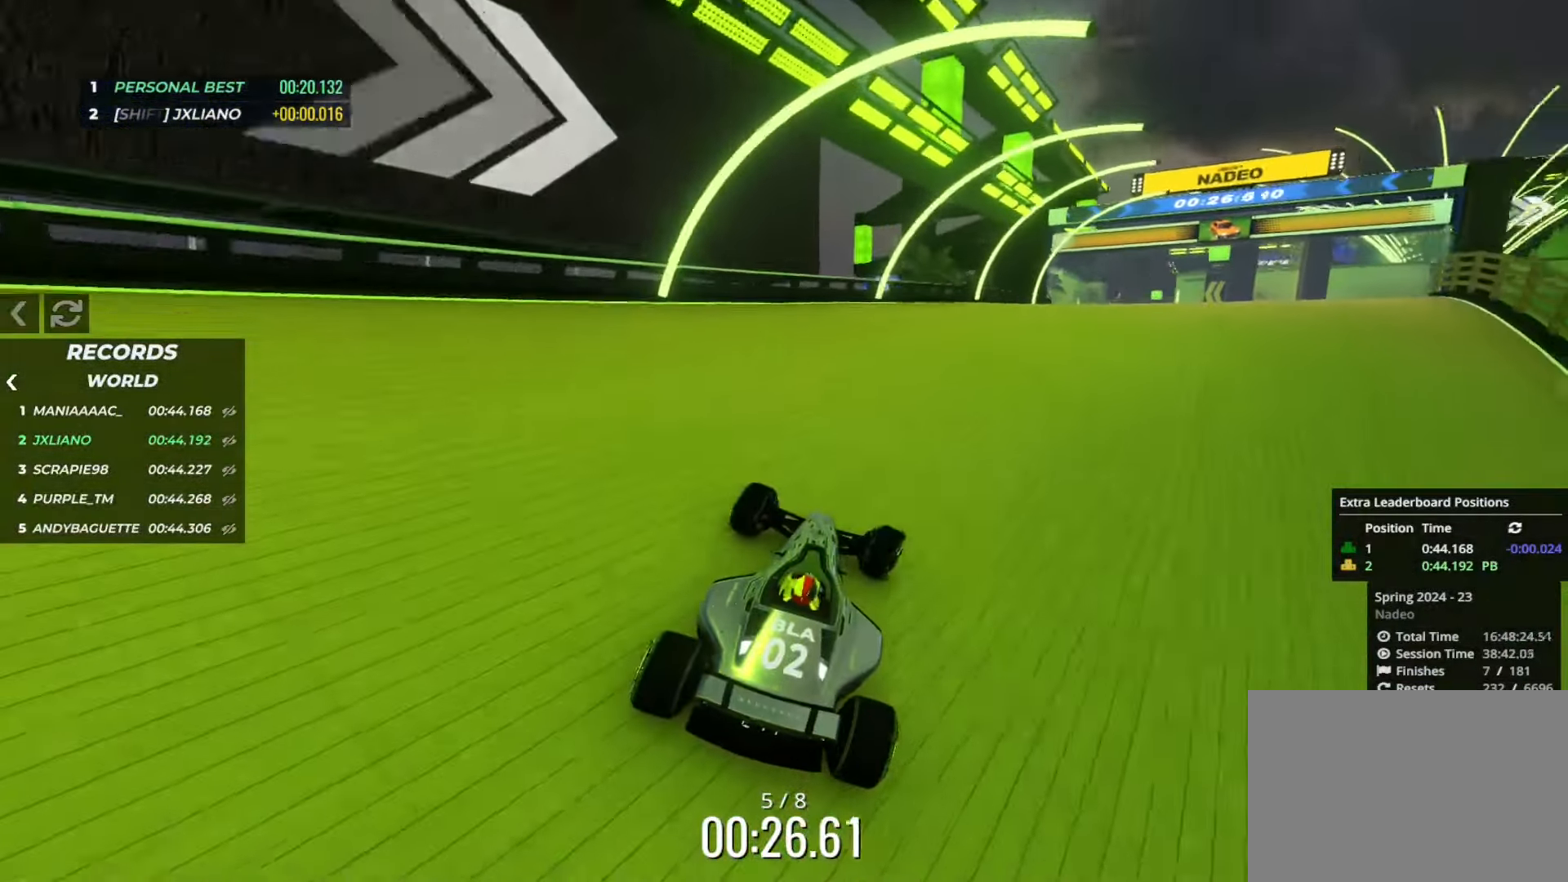
{"keys": ["up"], "events": [[67, "right", "down"], [184, "right", "up"], [267, "right", "down"], [350, "right", "up"]]}
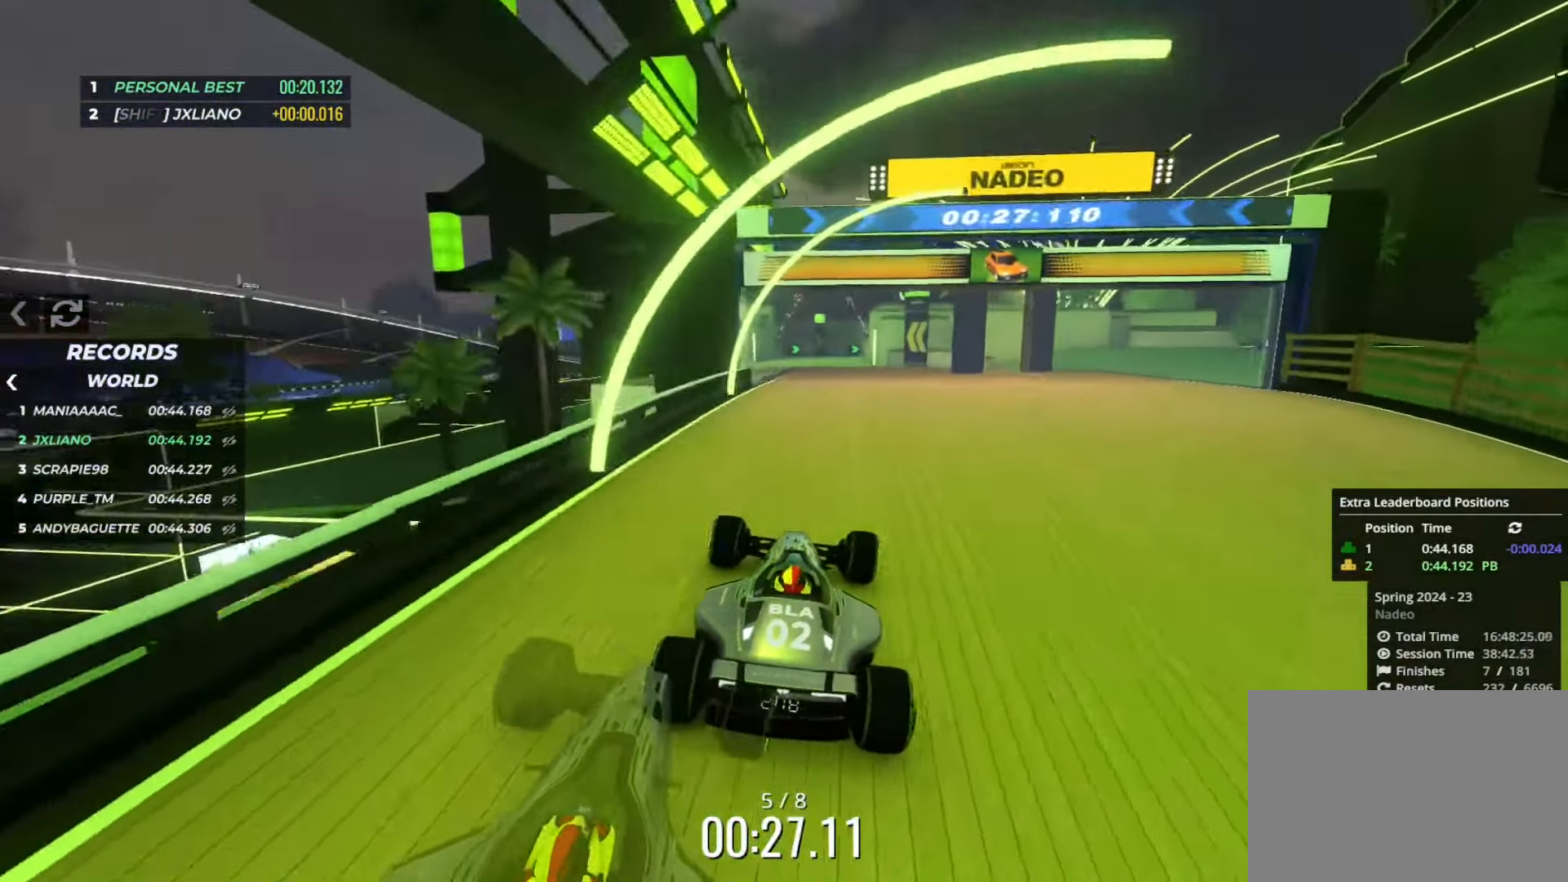
{"keys": ["up"], "events": [[16, "left", "down"], [33, "left", "up"], [367, "up", "up"], [383, "up", "down"]]}
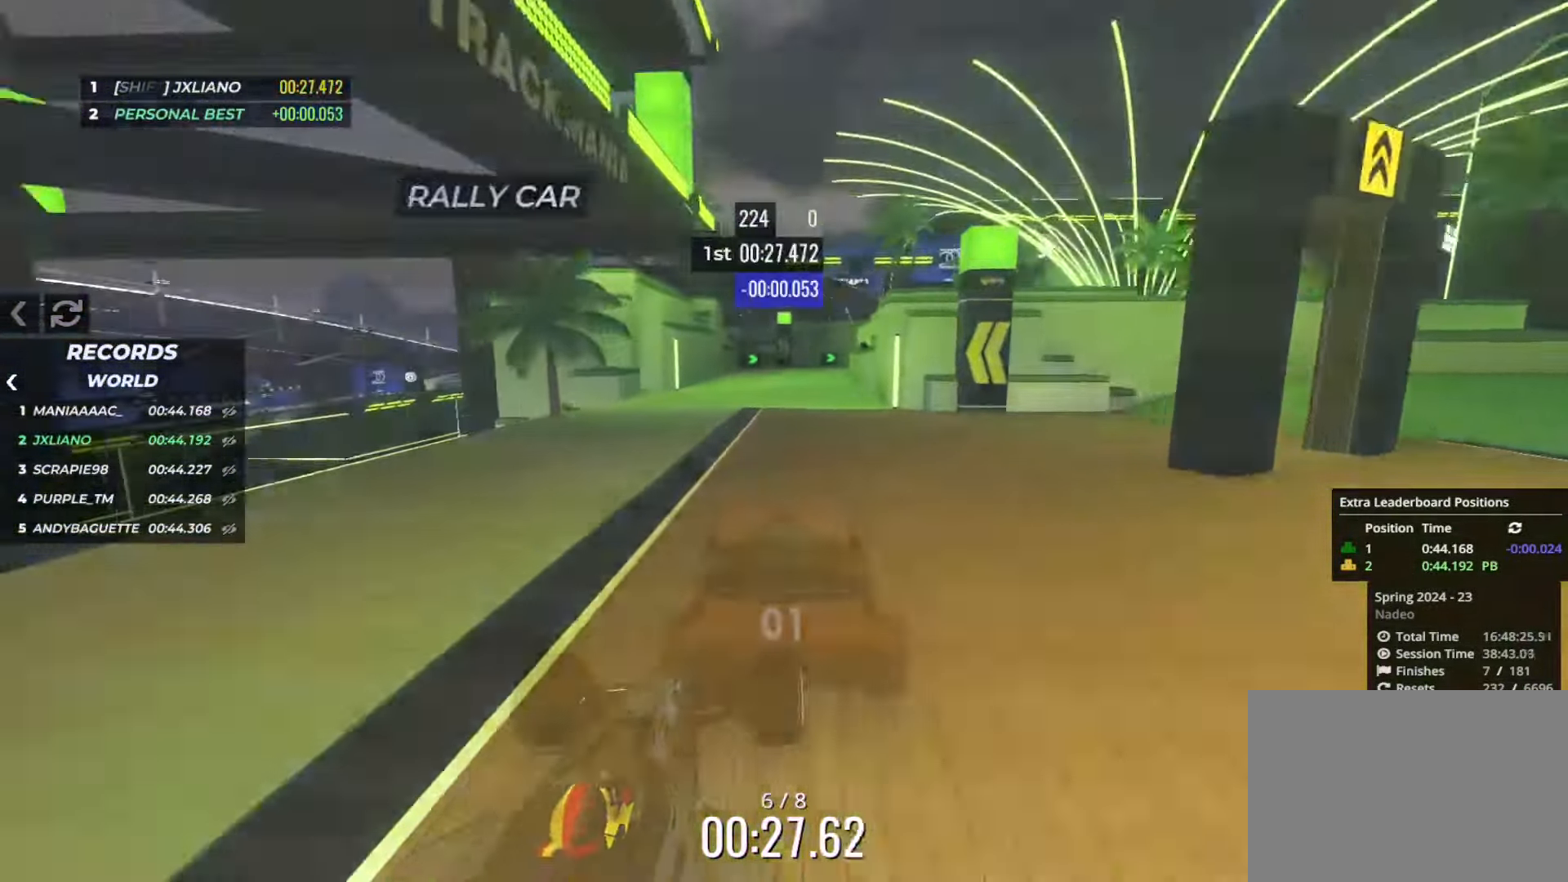
{"keys": ["up"], "events": []}
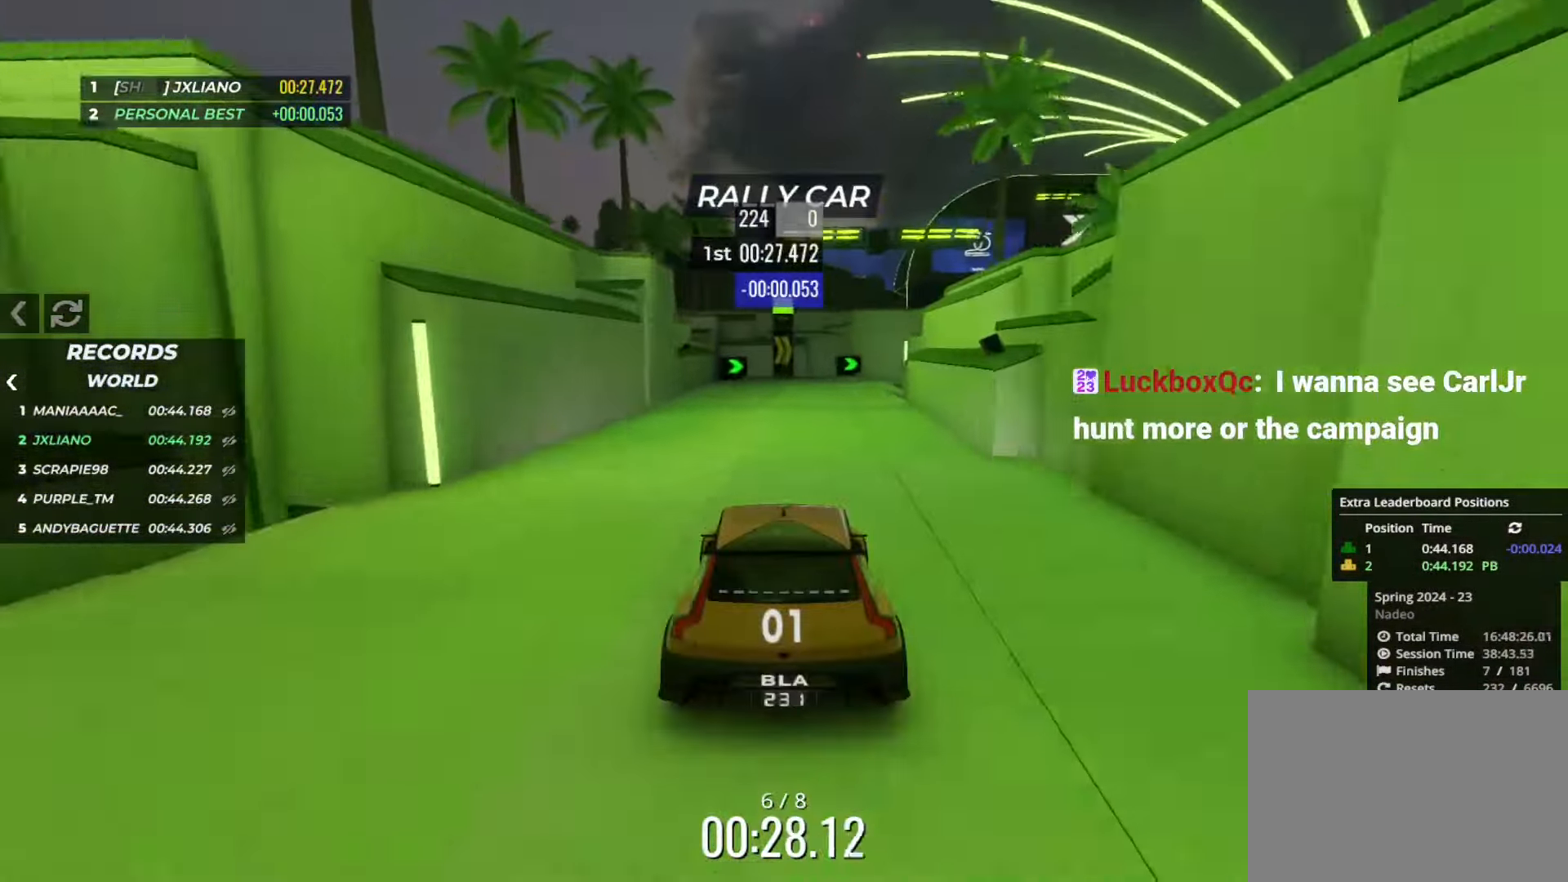
{"keys": ["right", "up"], "events": [[33, "right", "down"], [116, "right", "up"], [233, "right", "down"], [350, "right", "up"], [400, "right", "down"]]}
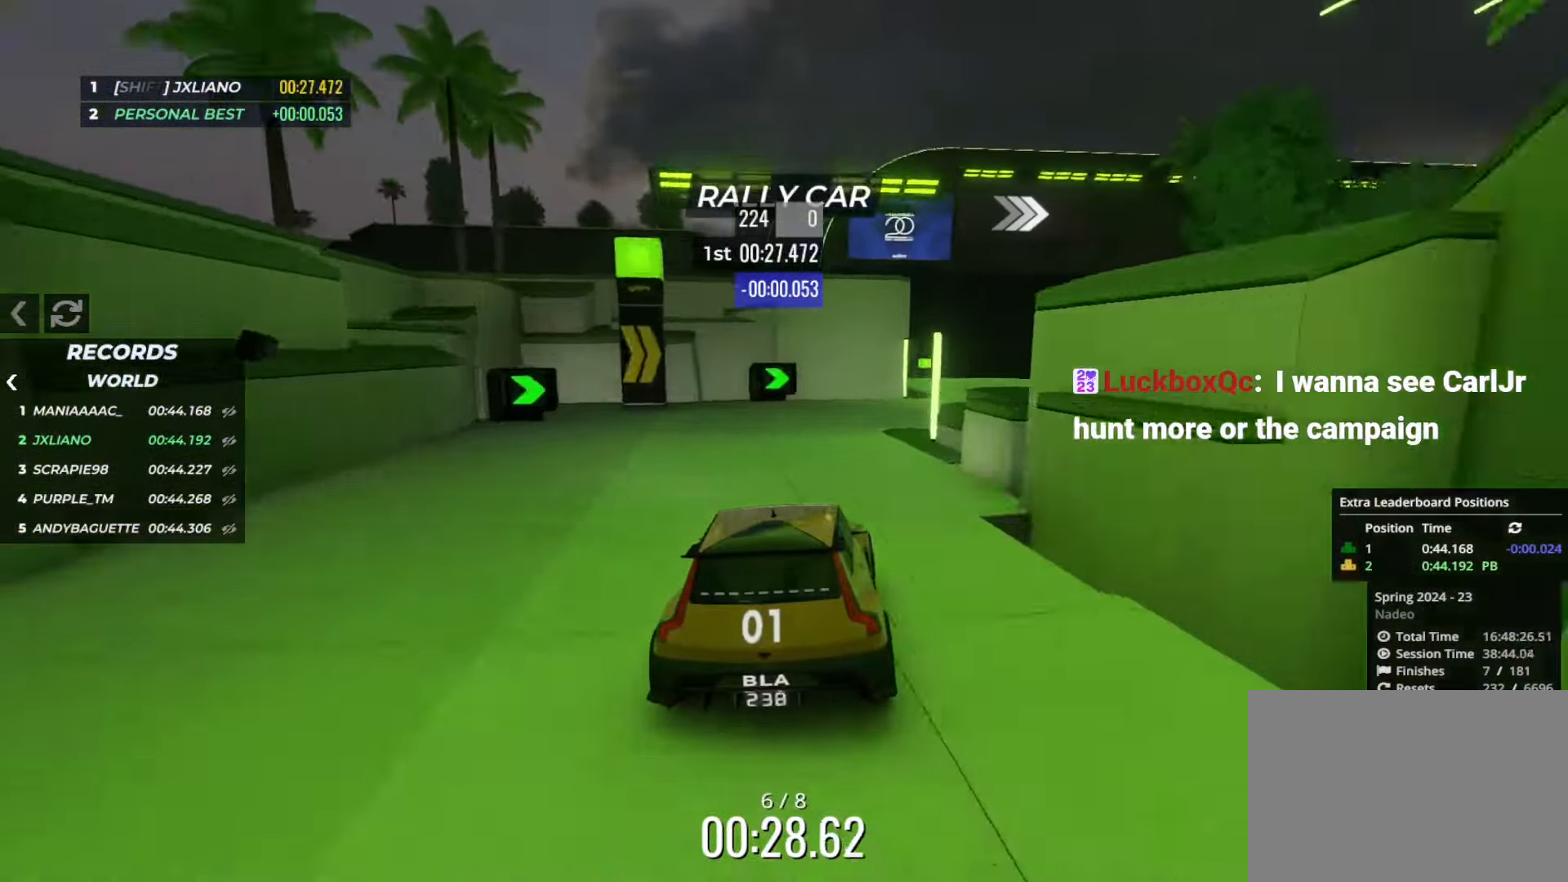
{"keys": ["up"], "events": [[200, "right", "up"], [250, "right", "down"], [367, "right", "up"]]}
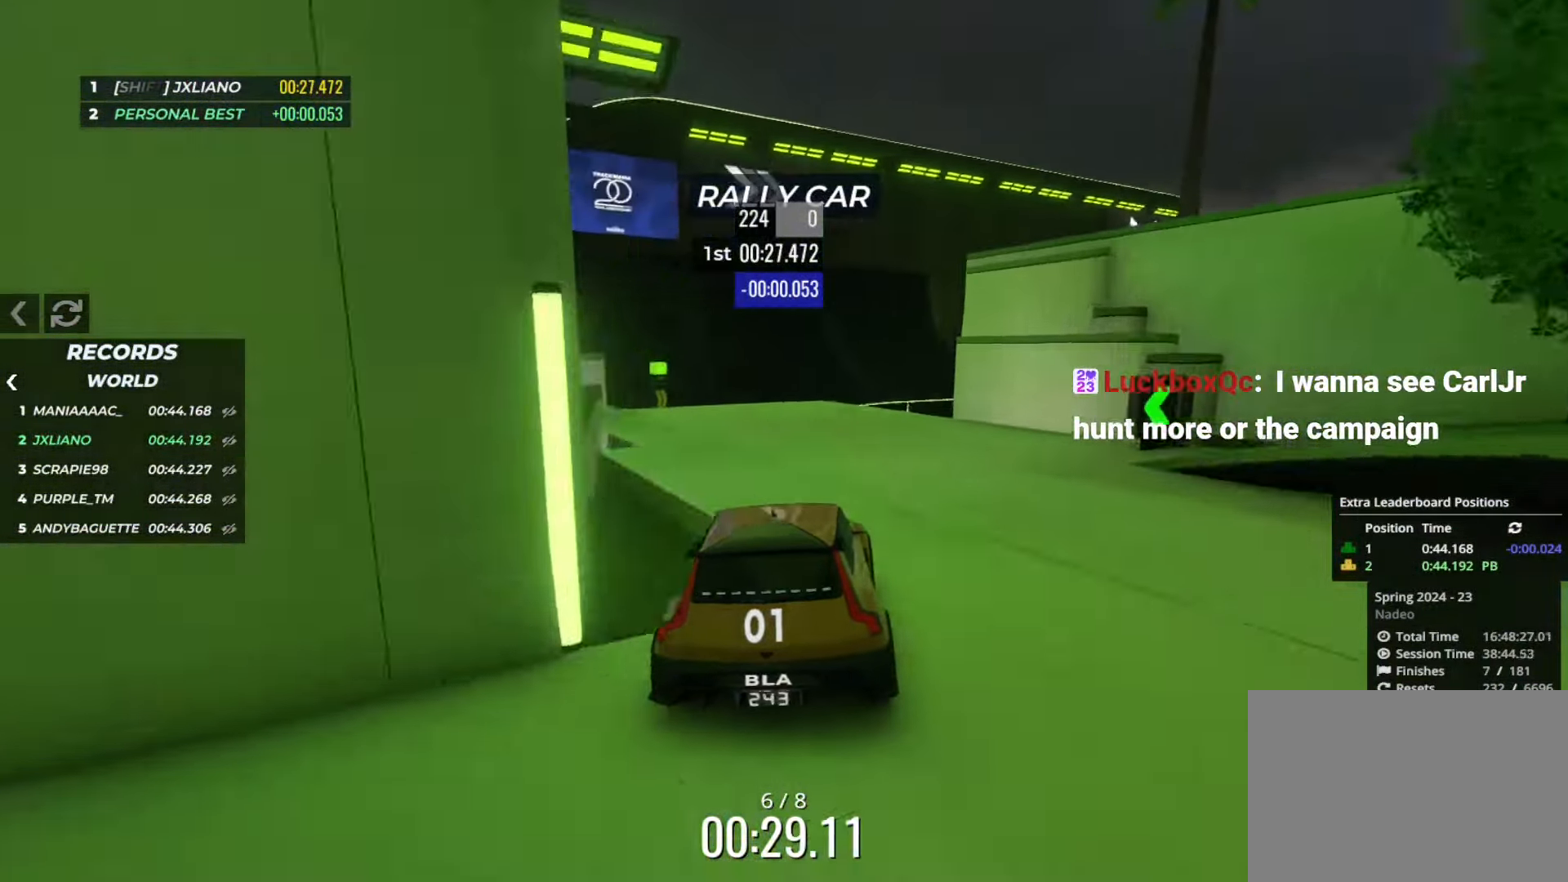
{"keys": ["right", "up"], "events": [[16, "left", "down"], [33, "left", "up"], [183, "left", "down"], [216, "left", "up"], [500, "right", "down"]]}
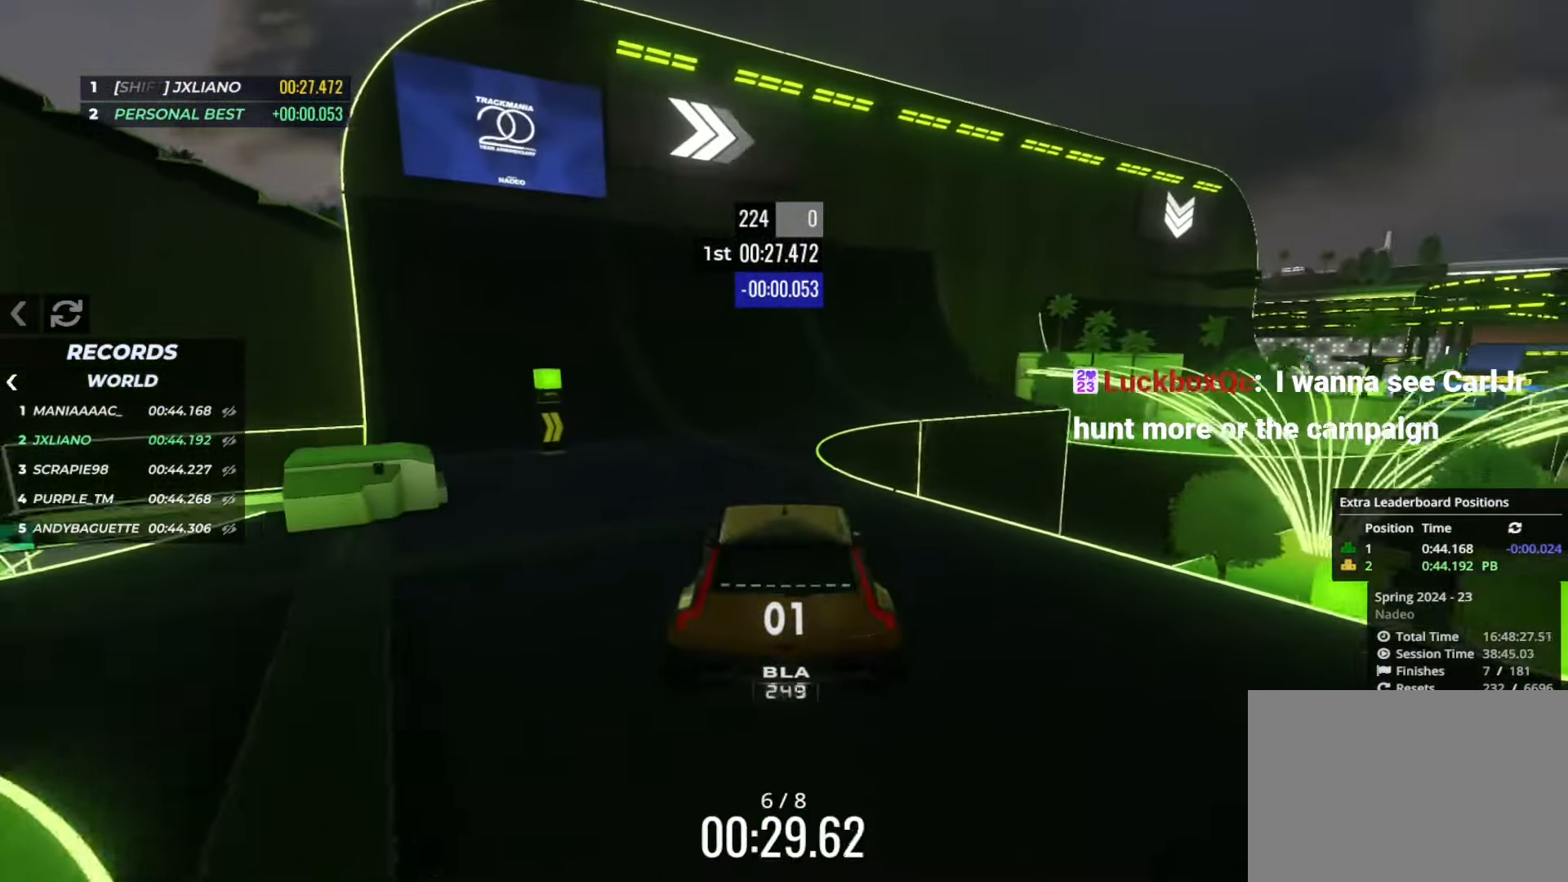
{"keys": ["right", "up"], "events": []}